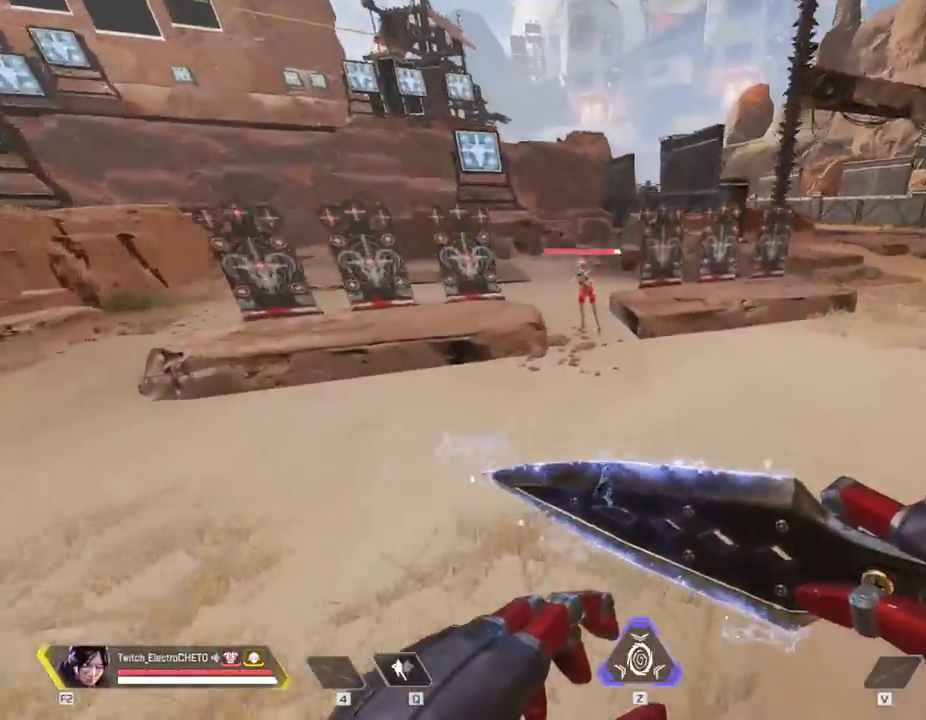
Gameplay with keyboard and mouse; each line is a JSON object with the keys and mouse buttons held at the frame after it. "events" lists presses ("down") and releases ("up") of "1", "2", "3", "4", "5", "a", "alt", "c", "caps_lock", "ctrl", "d", "e", "f", "g", "q", "r", "s", "shift", "space", "t", "tab", "v", "w", "x", "z", "mouse_left", "mouse_wheel" and "mouse_right" between this image and that frame as [ms after this image, input, new state], when the widget could be followed in between. "mouse_left", "mouse_wheel", "mouse_right" = the "left", "wheel", "right" buttons of the "mouse" list. No other keys are recorded. "wheel" means that the mouse wheel is clicked or scrolled. Not read: mouse_move.
{"keys": ["w"], "mouse": [], "events": []}
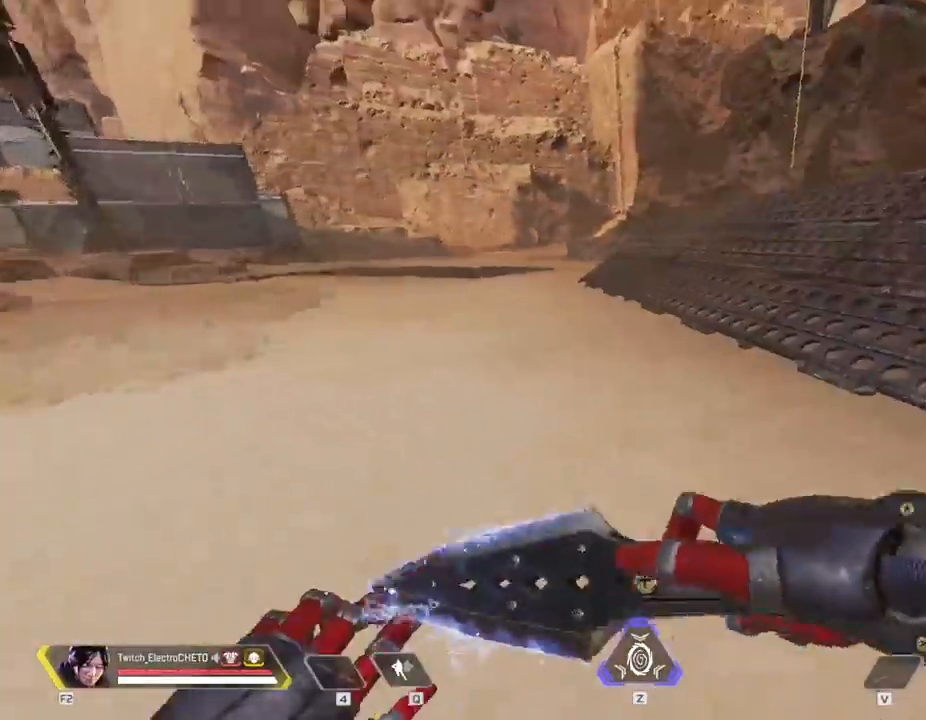
{"keys": ["w"], "mouse": [], "events": []}
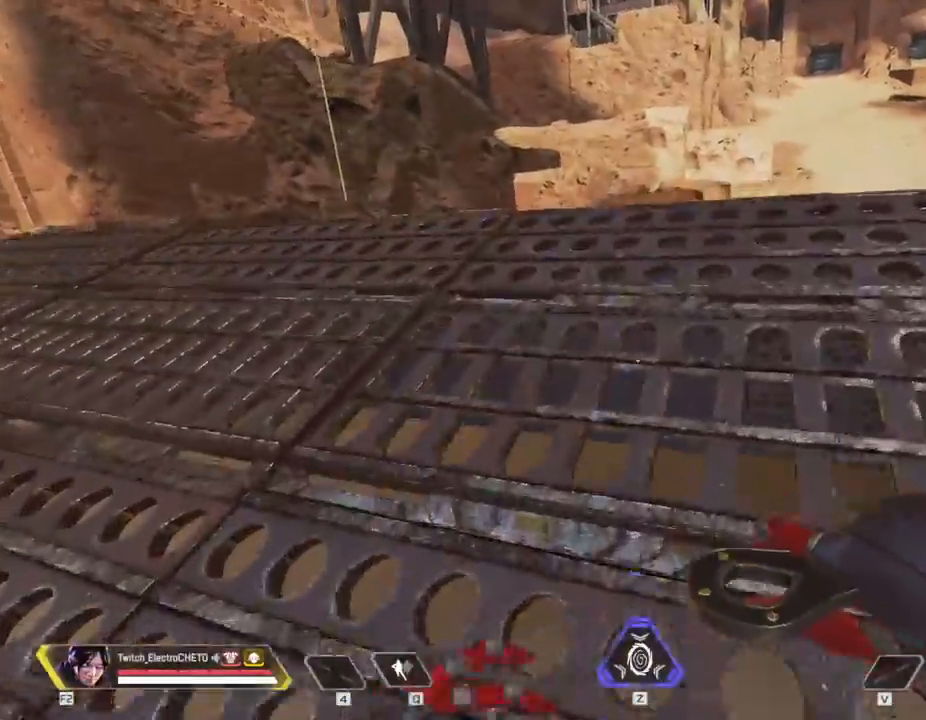
{"keys": ["w"], "mouse": [], "events": []}
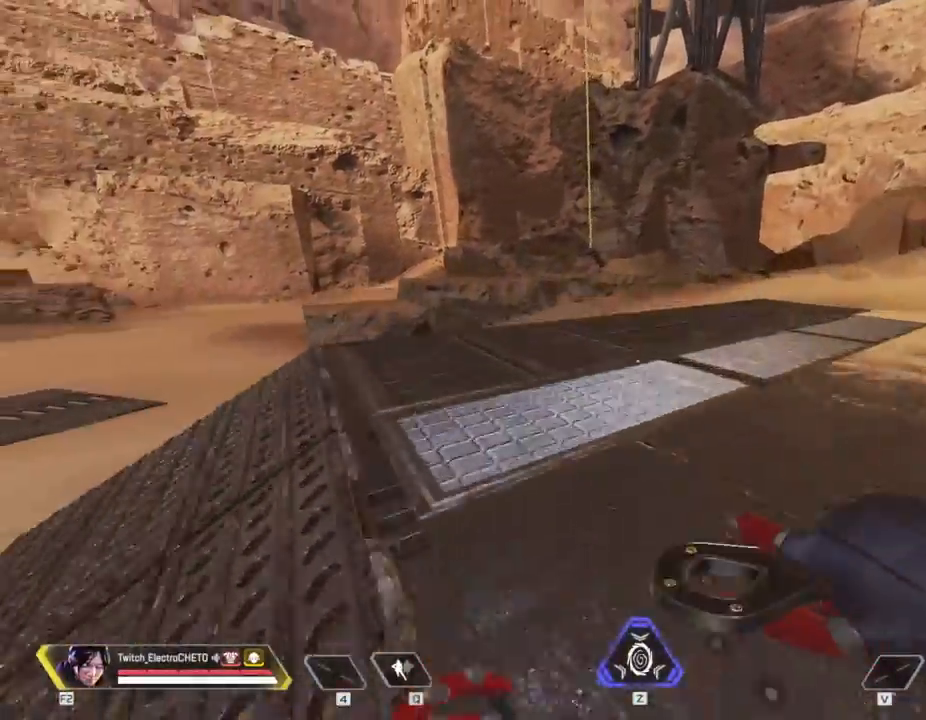
{"keys": ["w"], "mouse": [], "events": []}
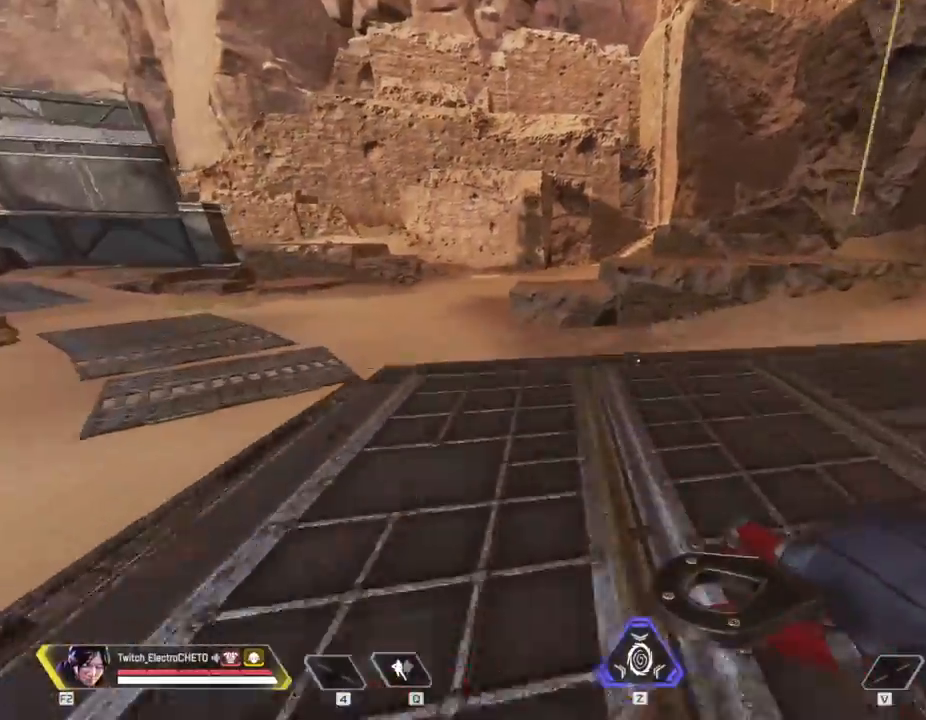
{"keys": ["space"], "mouse": [], "events": [[67, "shift", "down"], [384, "space", "down"], [434, "w", "up"], [484, "shift", "up"]]}
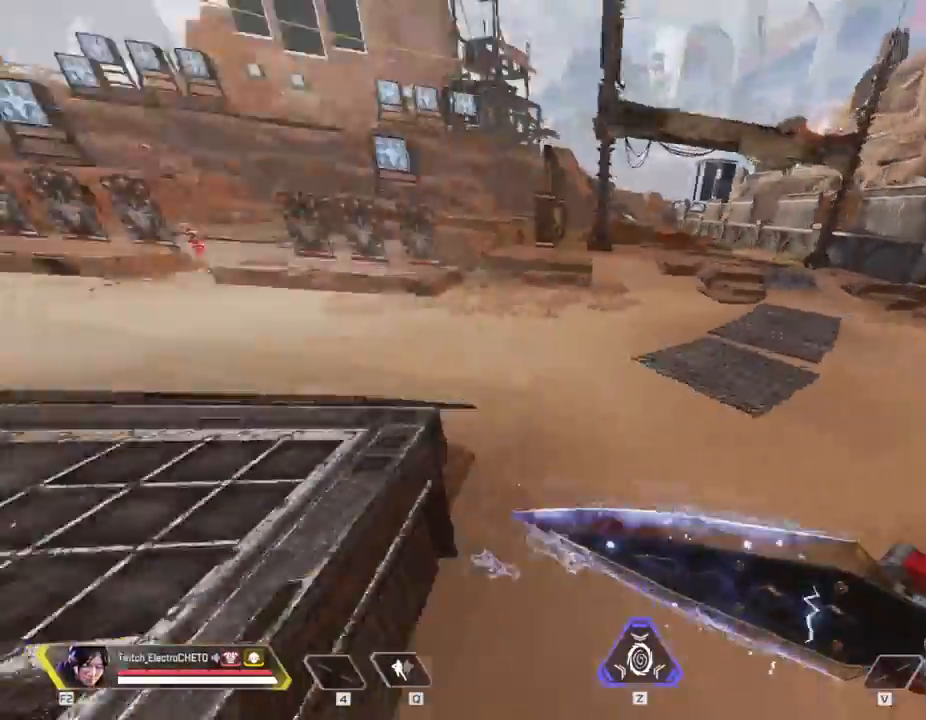
{"keys": ["w"], "mouse": [], "events": [[33, "space", "up"], [116, "mouse_wheel", "down"], [300, "mouse_wheel", "up"], [333, "w", "down"]]}
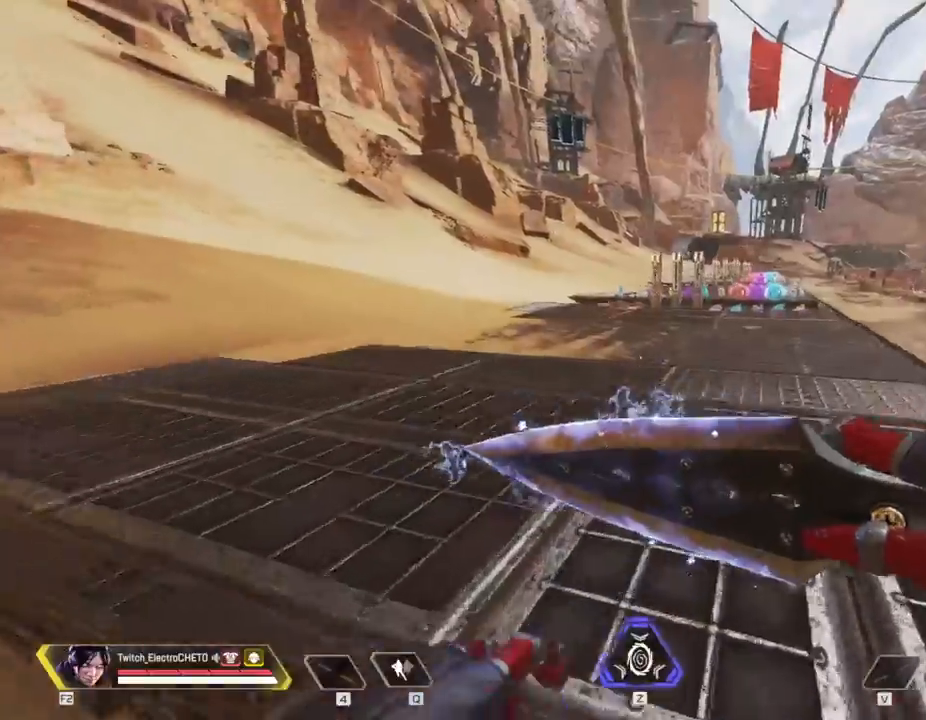
{"keys": ["w"], "mouse": [], "events": []}
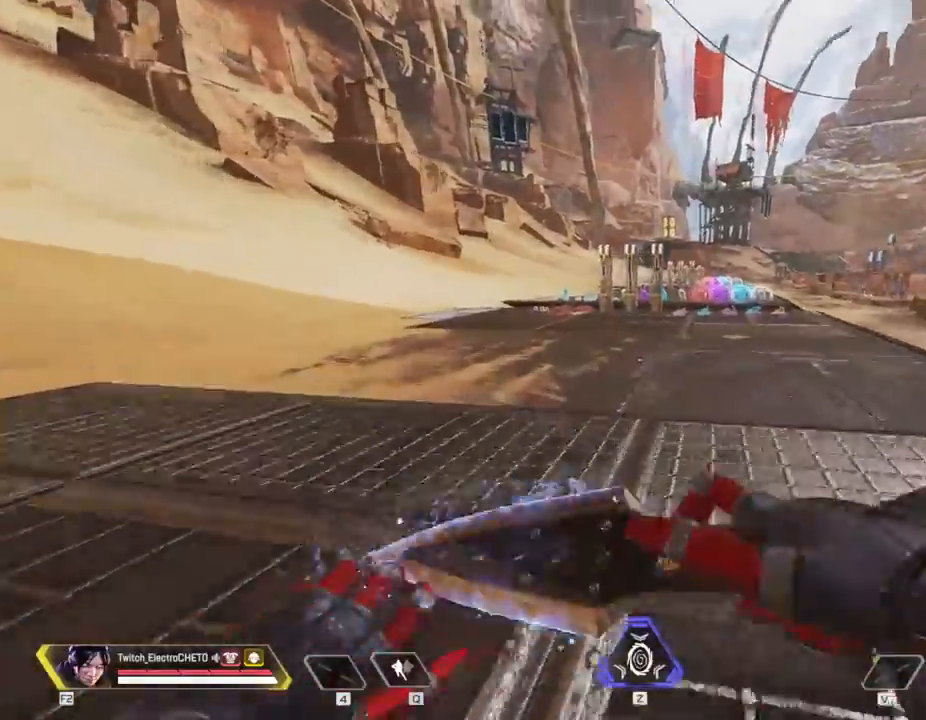
{"keys": ["w"], "mouse": [], "events": []}
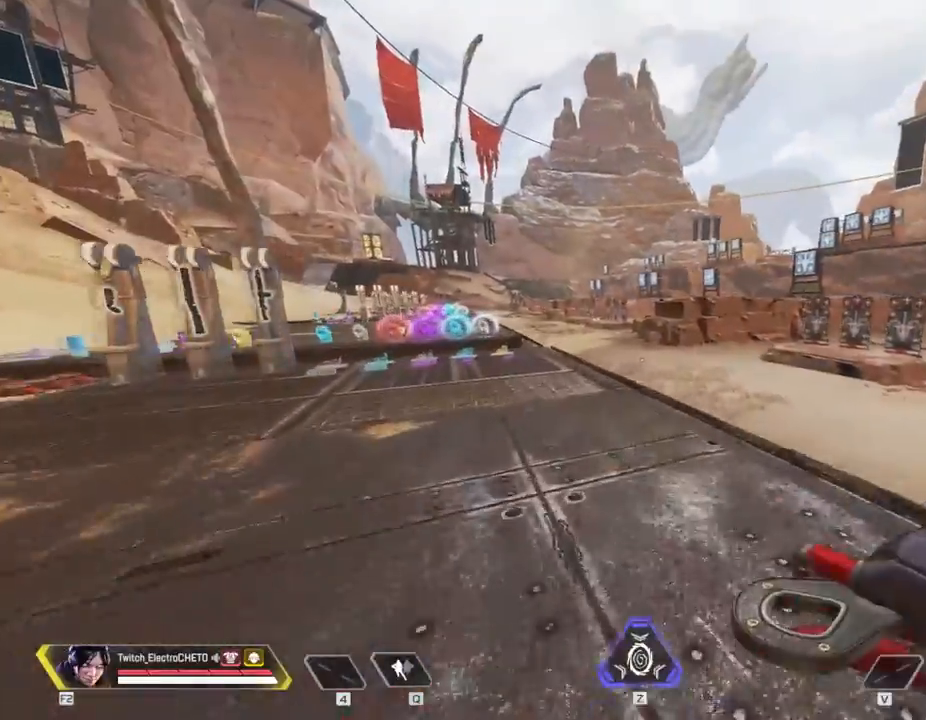
{"keys": ["w"], "mouse": [], "events": []}
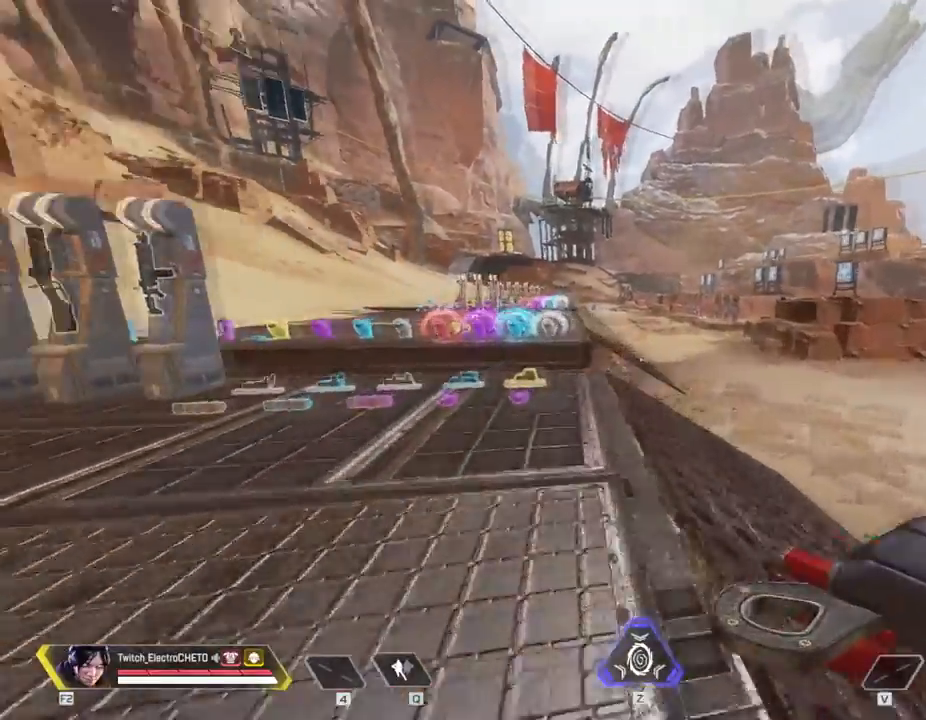
{"keys": ["shift", "w"], "mouse": [], "events": [[317, "shift", "down"]]}
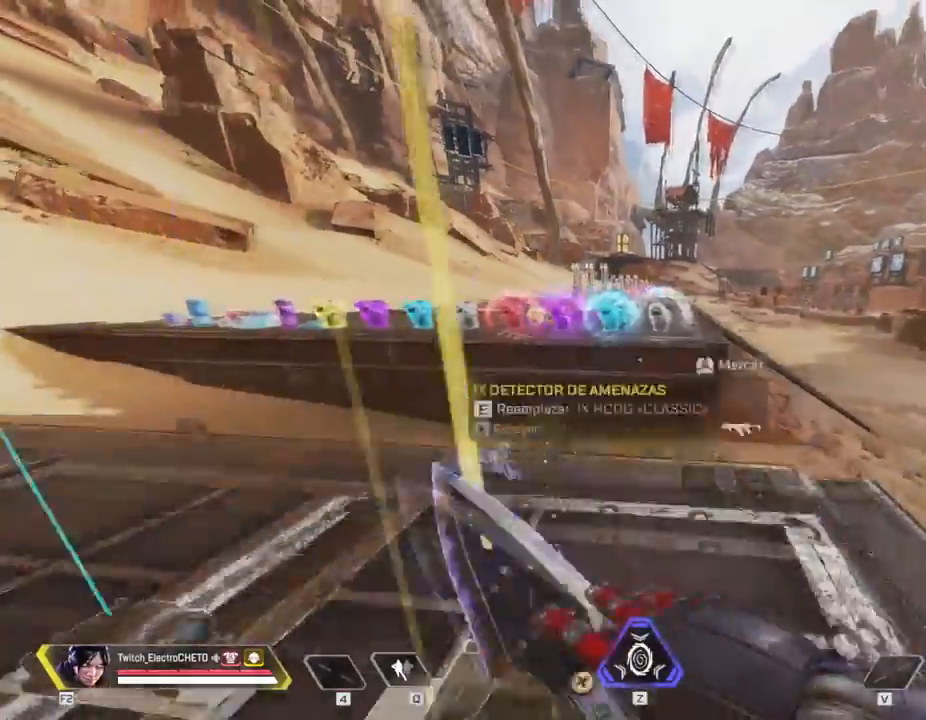
{"keys": [], "mouse": [], "events": [[134, "space", "down"], [200, "shift", "up"], [200, "space", "up"], [200, "w", "up"], [234, "mouse_wheel", "down"], [367, "mouse_wheel", "up"]]}
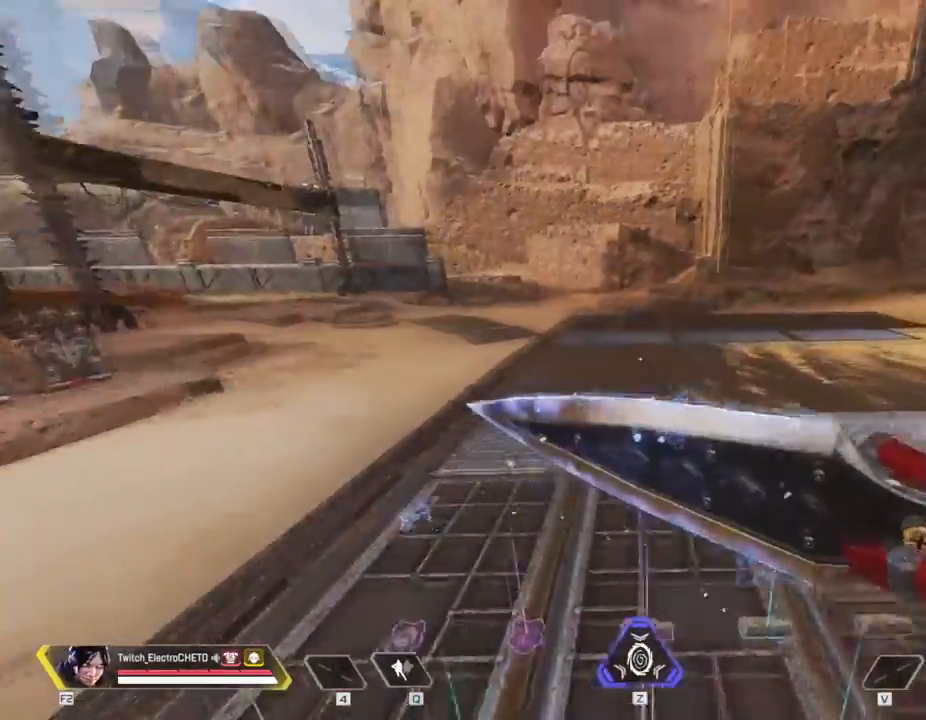
{"keys": ["w"], "mouse": [], "events": [[16, "mouse_wheel", "down"], [83, "mouse_wheel", "up"], [150, "w", "down"]]}
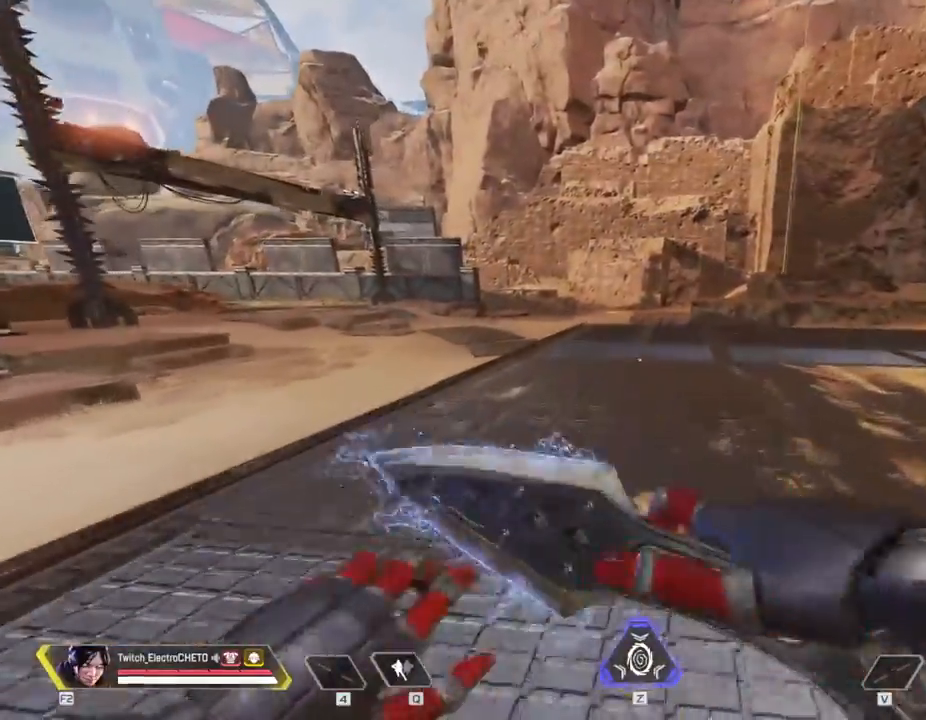
{"keys": ["w"], "mouse": [], "events": []}
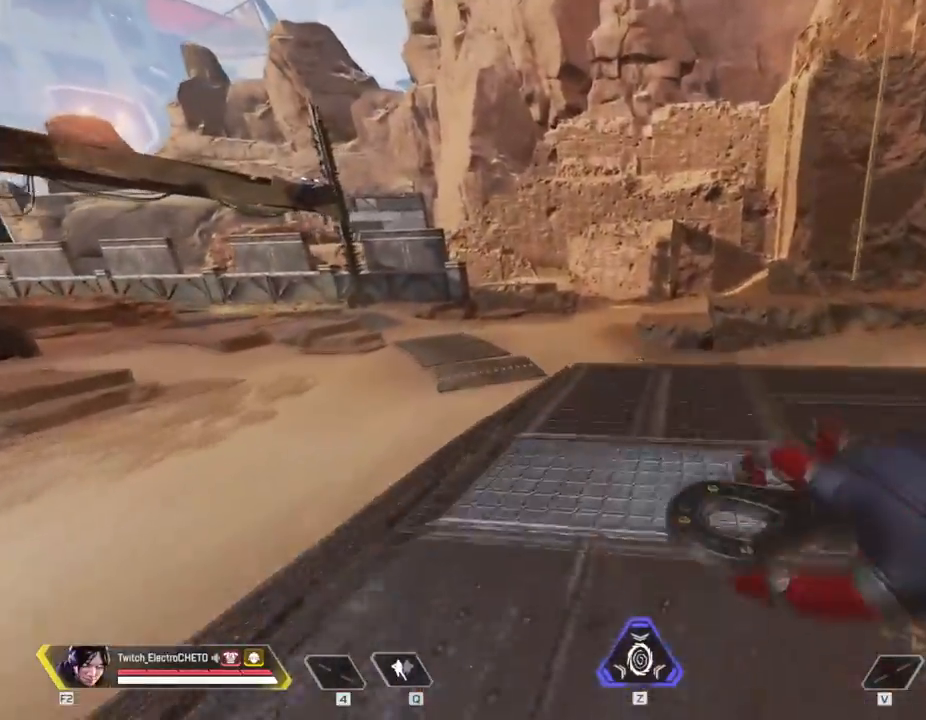
{"keys": [], "mouse": [], "events": [[183, "d", "down"], [200, "w", "up"], [333, "d", "up"]]}
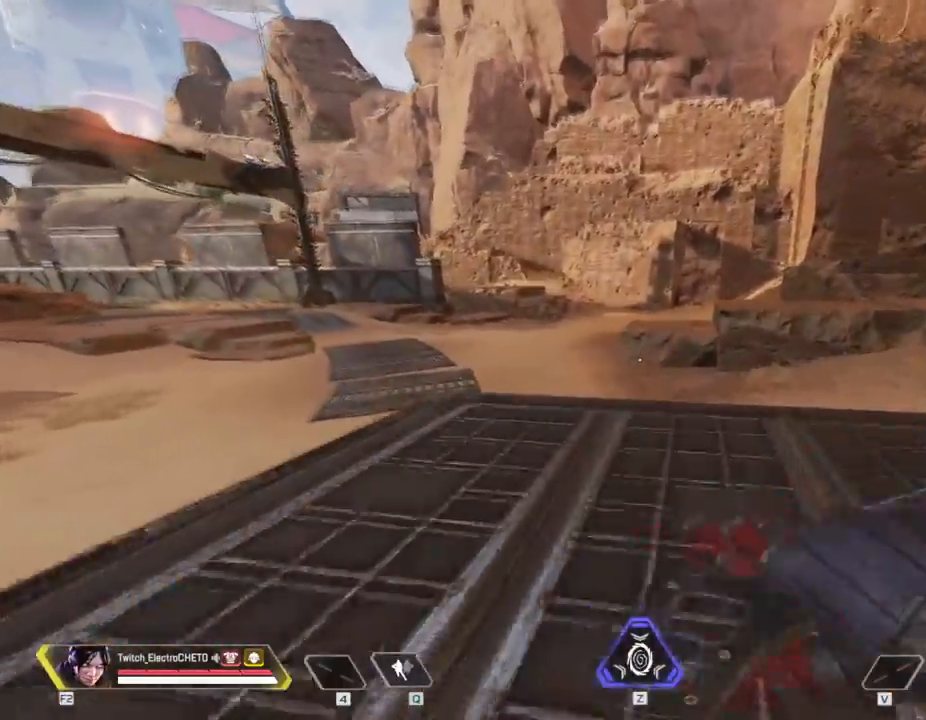
{"keys": [], "mouse": [], "events": []}
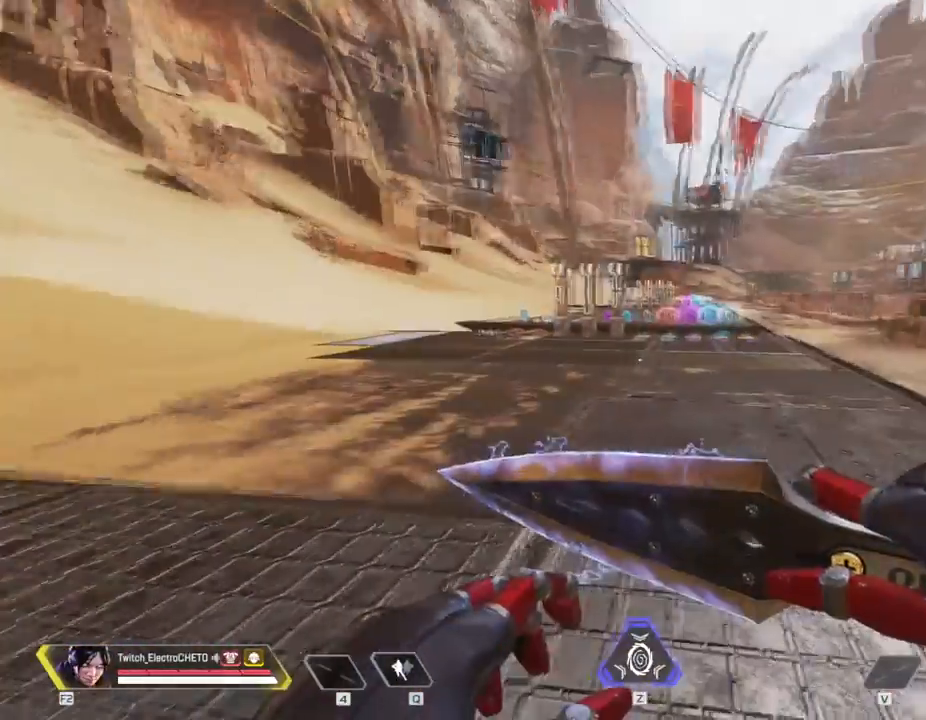
{"keys": ["a"], "mouse": [], "events": [[500, "a", "down"]]}
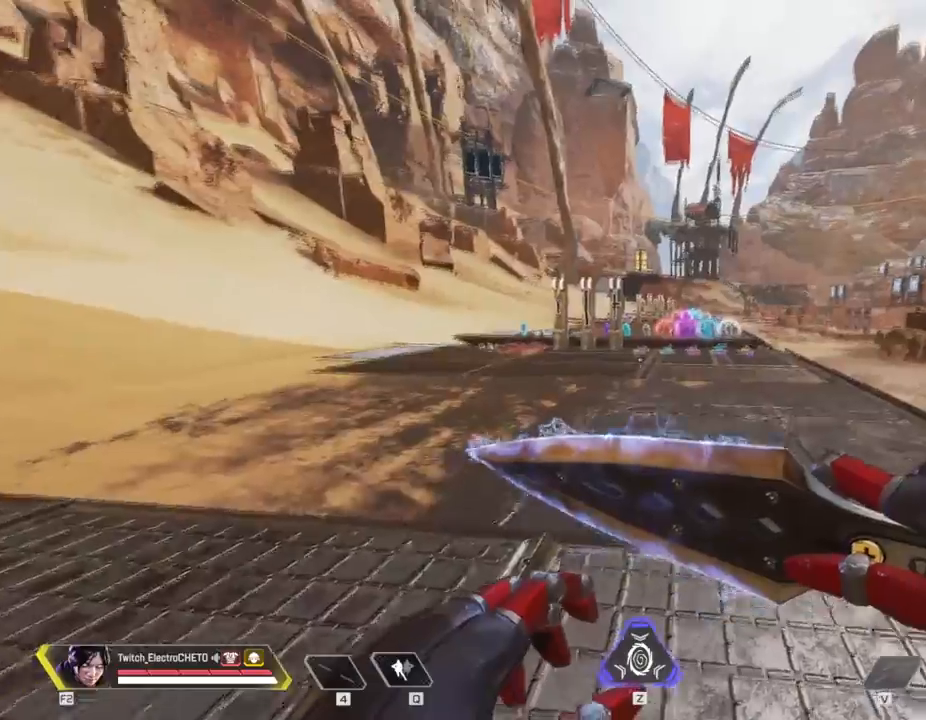
{"keys": ["a", "w"], "mouse": [], "events": [[417, "w", "down"]]}
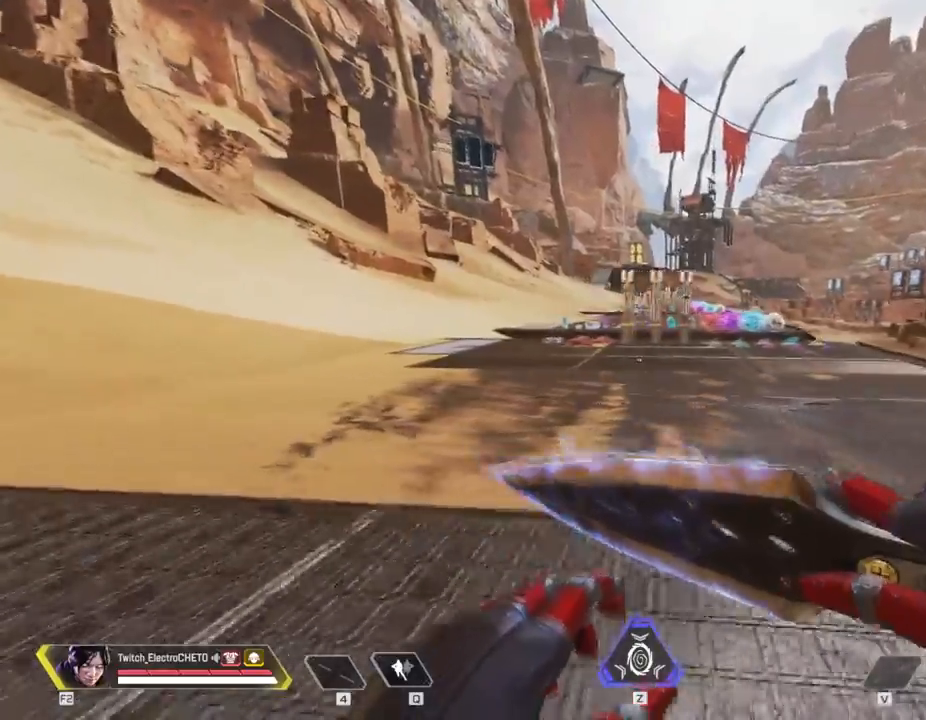
{"keys": ["a", "s"], "mouse": [], "events": [[200, "space", "down"], [300, "w", "up"], [367, "space", "up"], [484, "s", "down"]]}
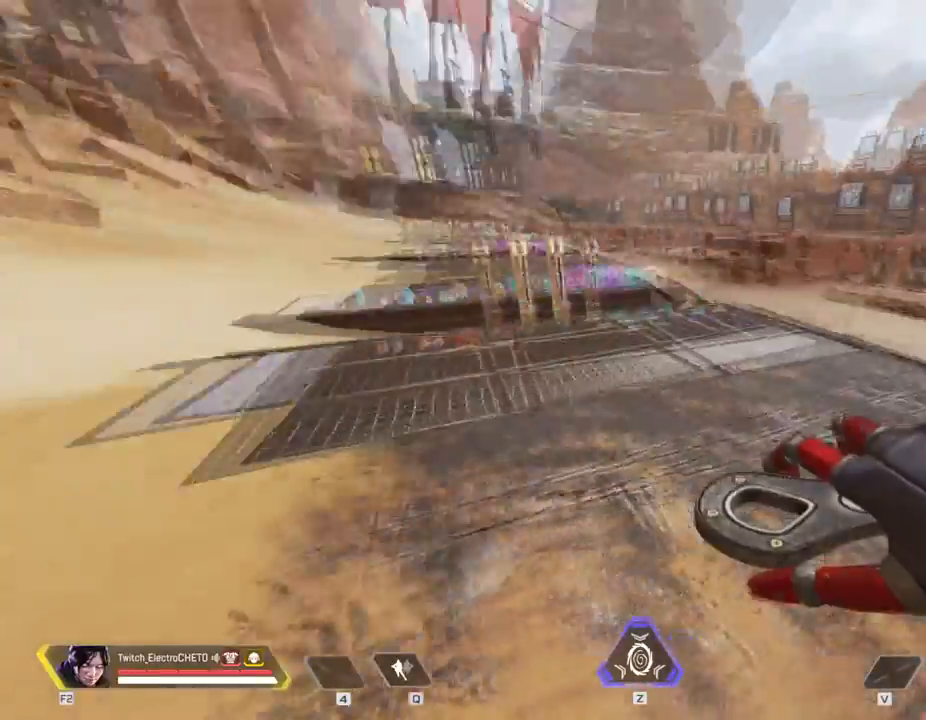
{"keys": ["w"], "mouse": [], "events": [[67, "a", "up"], [67, "d", "down"], [117, "s", "up"], [217, "w", "down"], [267, "d", "up"]]}
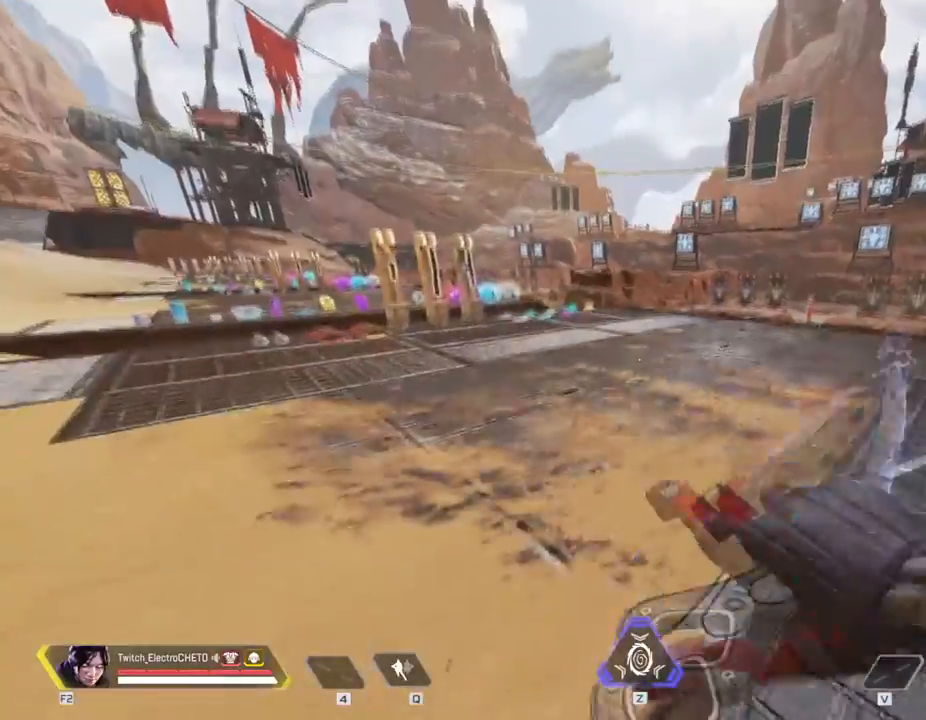
{"keys": ["a"], "mouse": [], "events": [[17, "a", "down"], [150, "w", "up"]]}
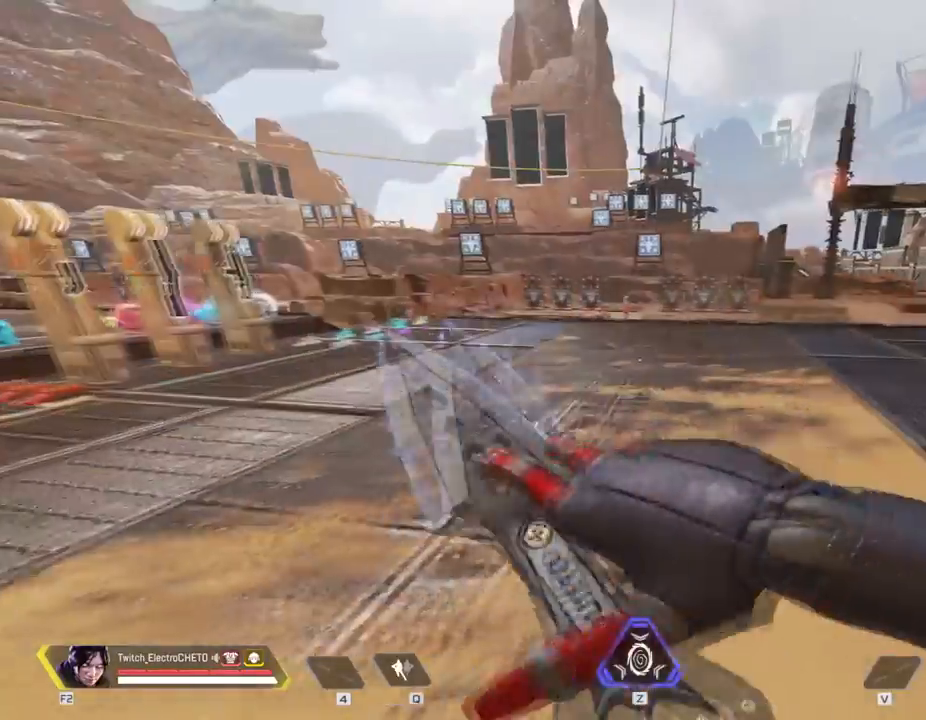
{"keys": [], "mouse": [], "events": [[266, "a", "up"]]}
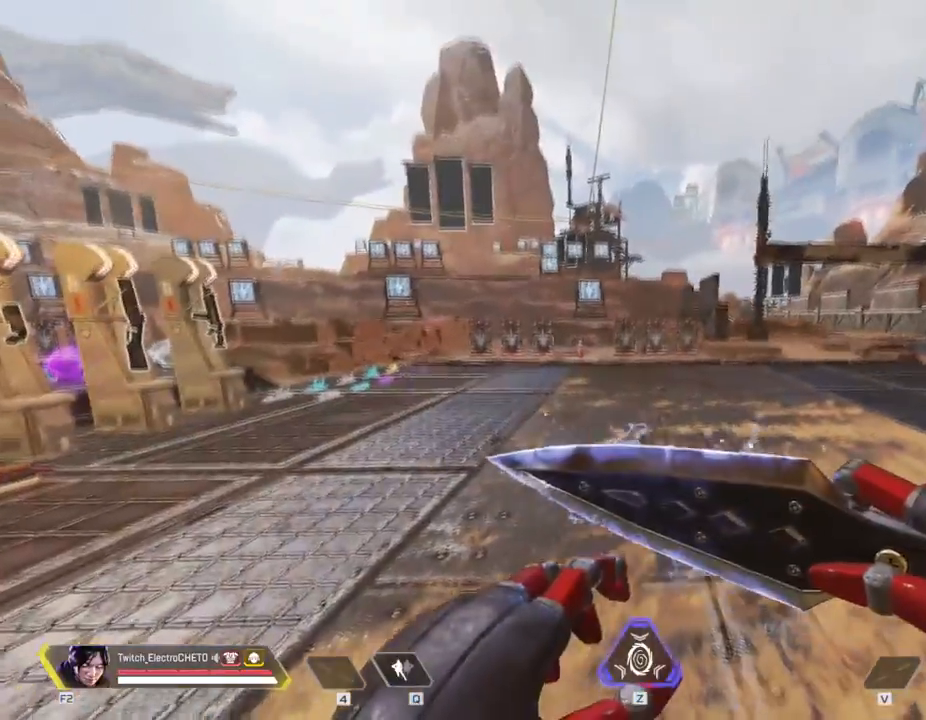
{"keys": [], "mouse": [], "events": []}
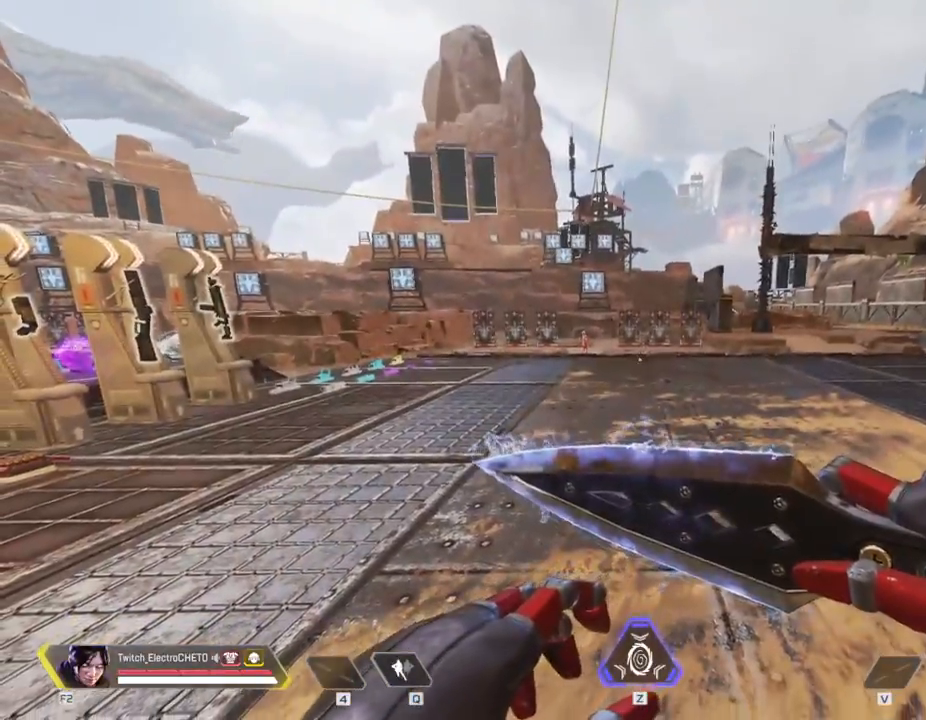
{"keys": [], "mouse": [], "events": []}
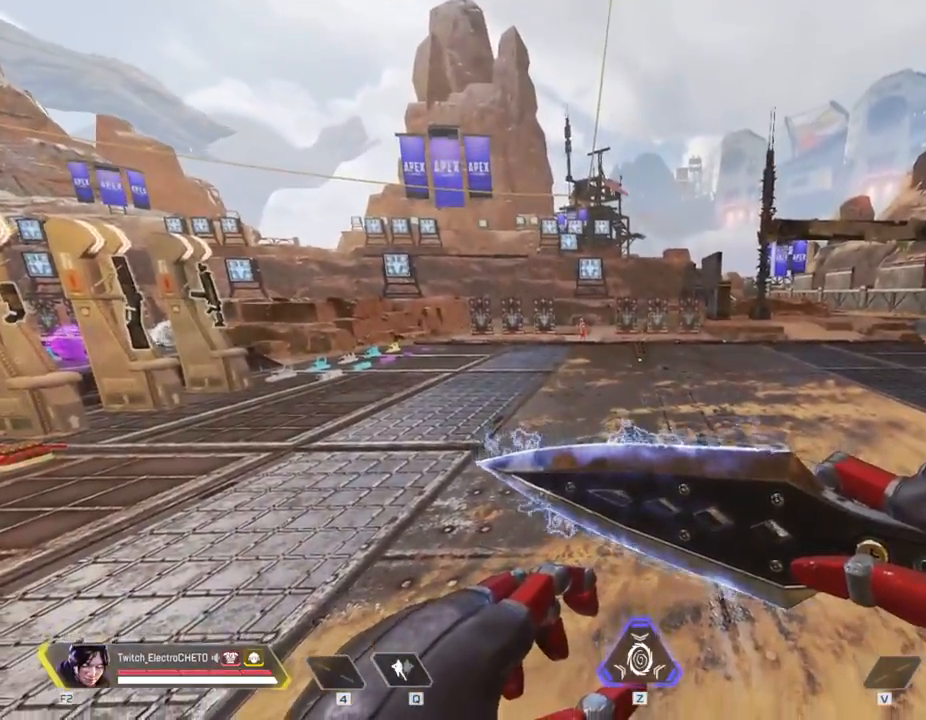
{"keys": ["w"], "mouse": [], "events": [[33, "w", "down"]]}
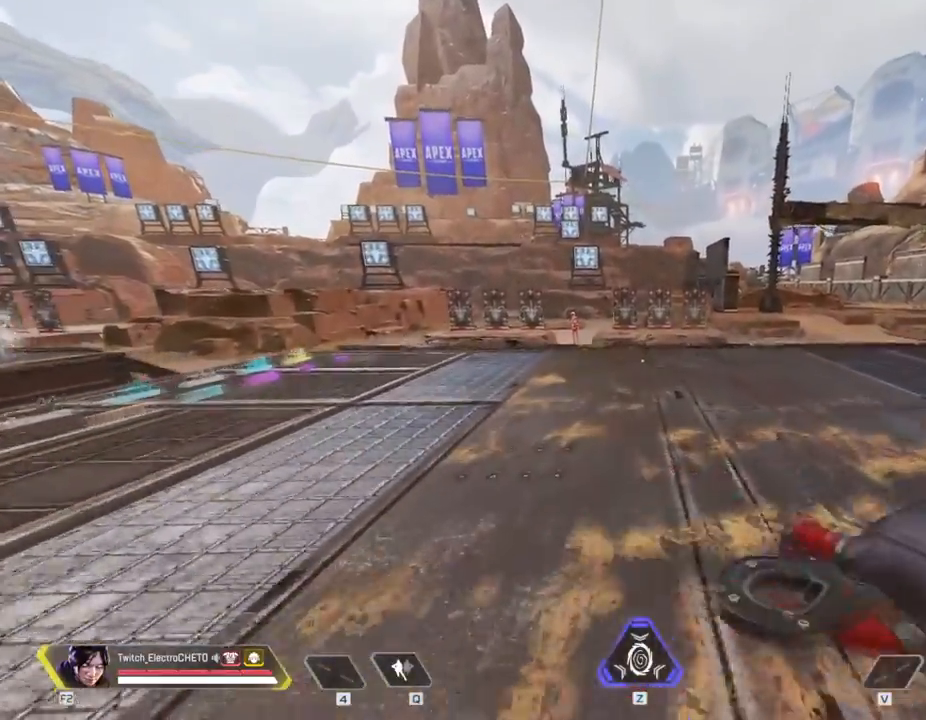
{"keys": ["w"], "mouse": [], "events": []}
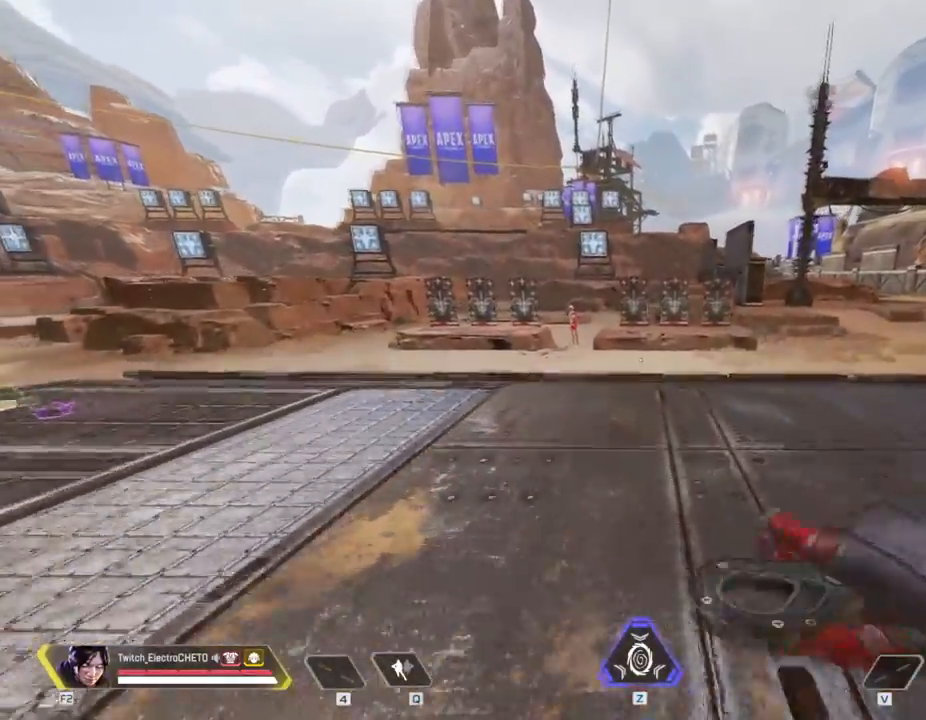
{"keys": ["a", "shift"], "mouse": [], "events": [[17, "shift", "down"], [300, "space", "down"], [400, "space", "up"], [400, "w", "up"], [434, "a", "down"]]}
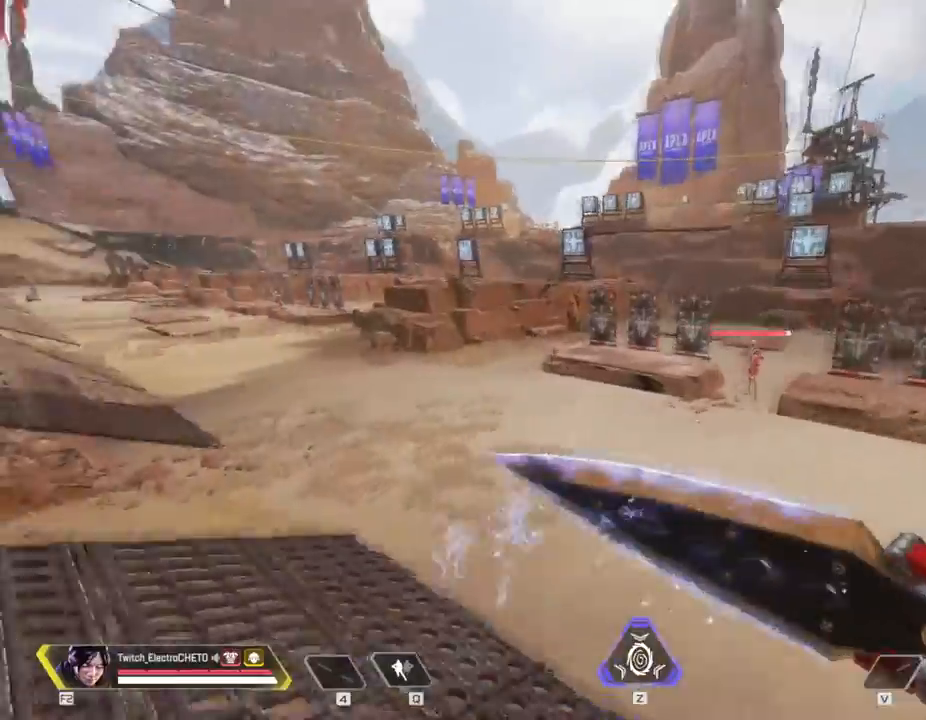
{"keys": ["d"], "mouse": [], "events": [[83, "s", "down"], [83, "shift", "up"], [166, "a", "up"], [266, "d", "down"], [350, "s", "up"]]}
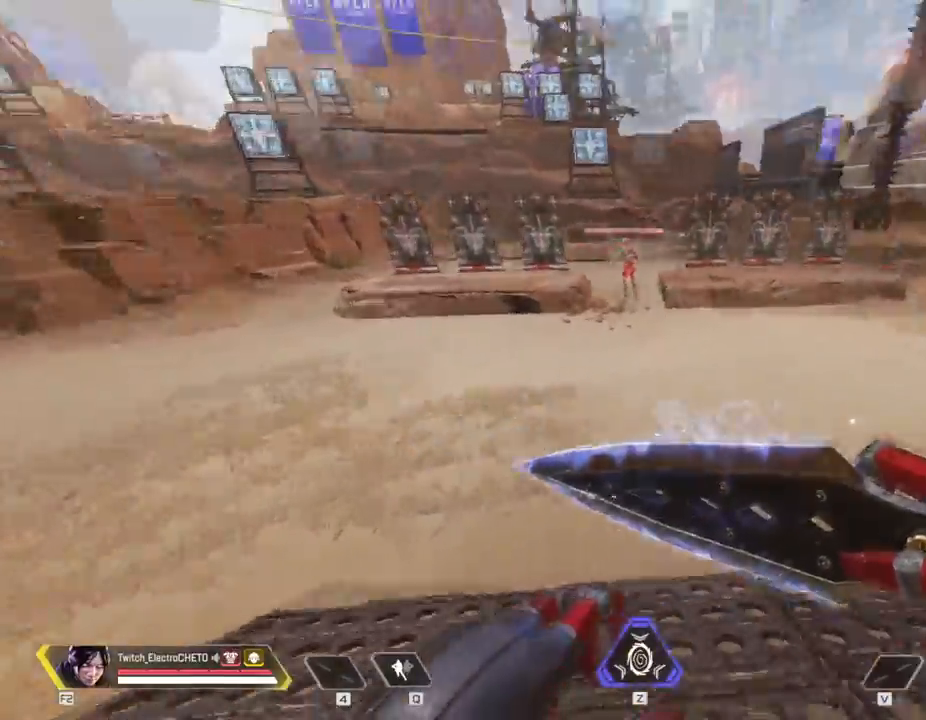
{"keys": ["d", "w"], "mouse": [], "events": [[133, "w", "down"]]}
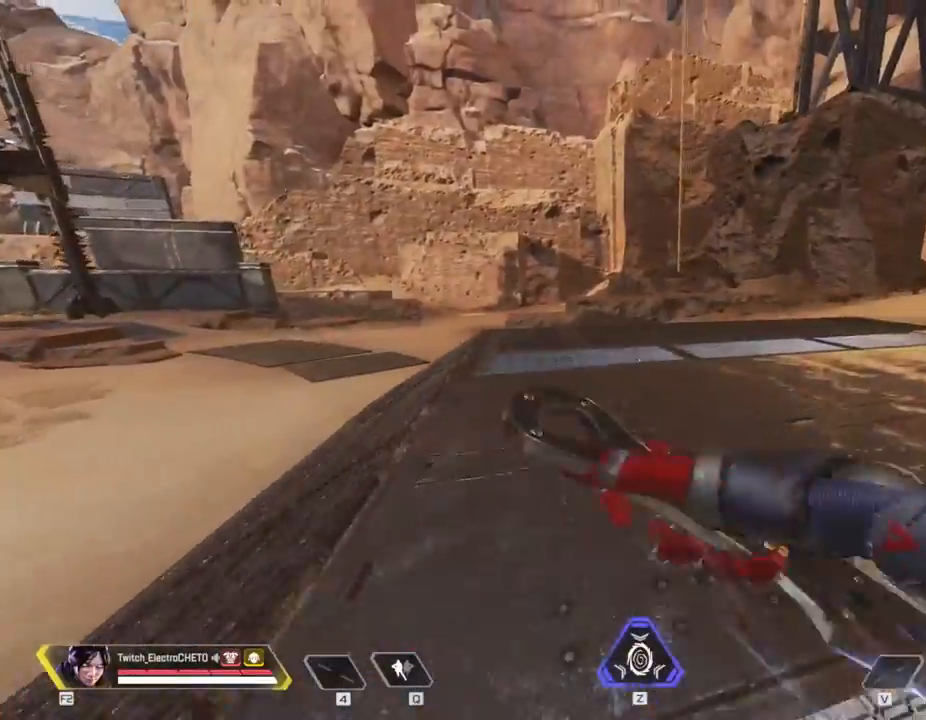
{"keys": ["w"], "mouse": [], "events": [[483, "d", "up"]]}
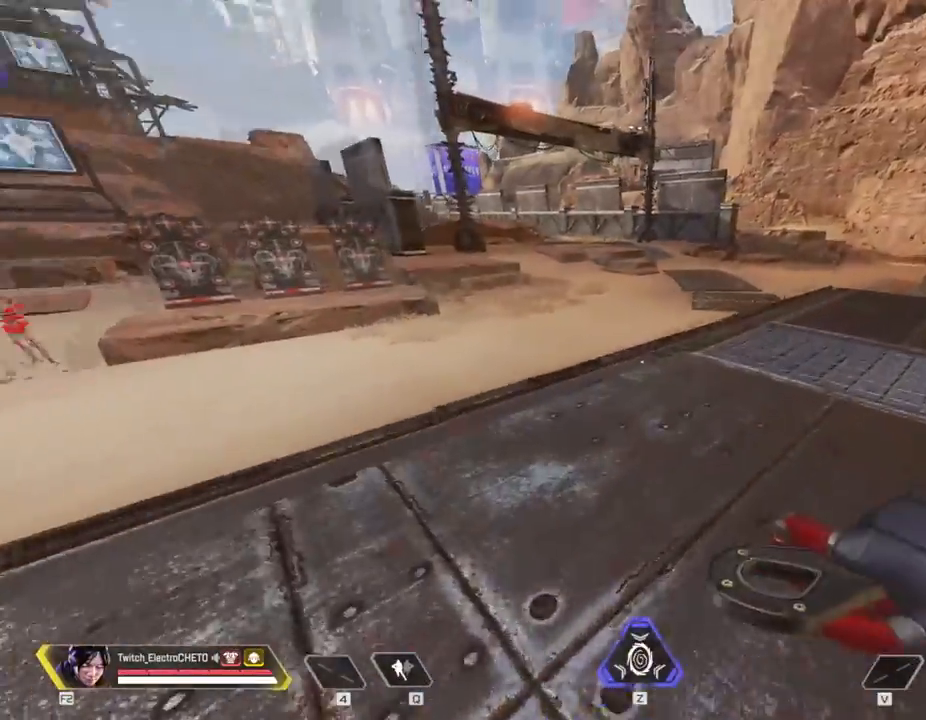
{"keys": ["w"], "mouse": [], "events": [[67, "w", "up"], [367, "w", "down"]]}